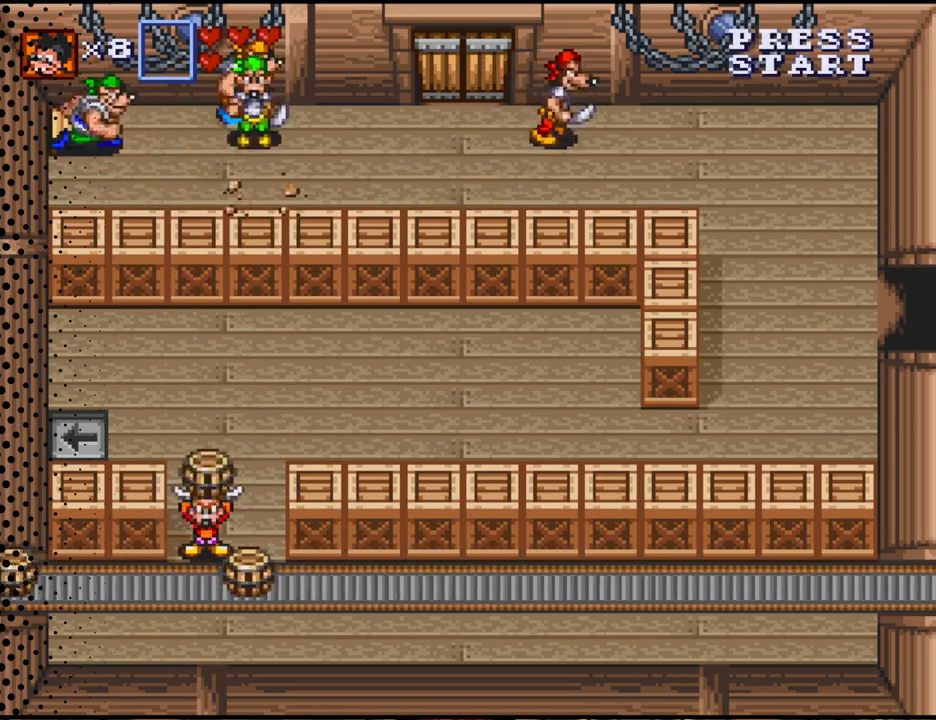
Gameplay with a controller (Nintendo layout); each line is a JSON object with the inputs held at the frame after it. "events" lists button and stick changes between this image and that frame as [ms after this image, input, new state], when the widget could be followed in between. Not read: L3 R3.
{"buttons": ["B", "DPAD_DOWN"], "events": [[67, "B", "down"], [67, "DPAD_UP", "down"], [233, "B", "up"], [267, "DPAD_DOWN", "down"], [267, "DPAD_UP", "up"], [467, "B", "down"]]}
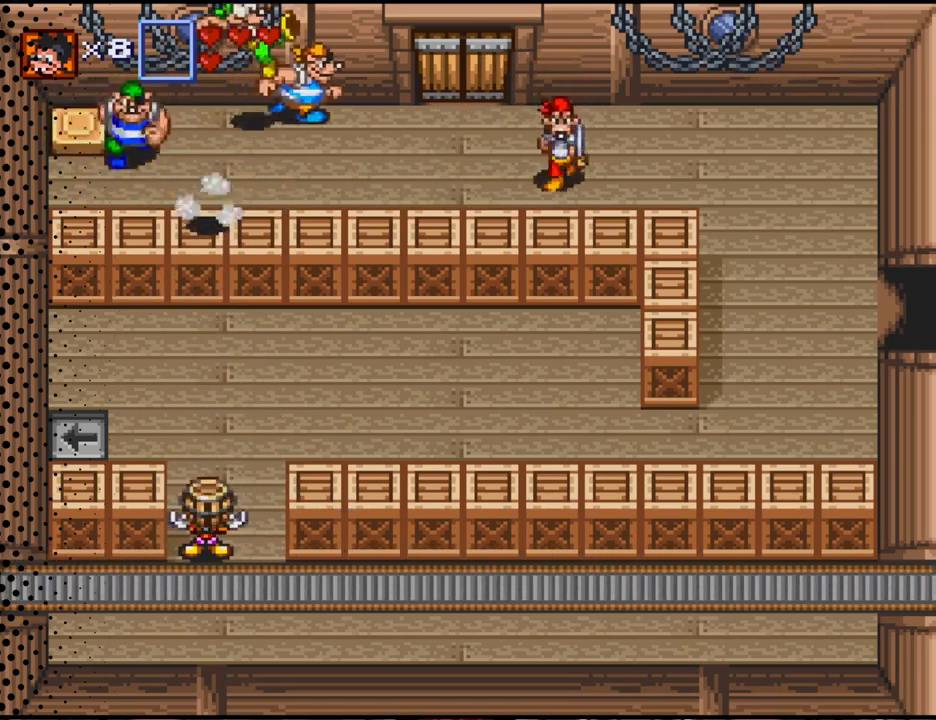
{"buttons": ["DPAD_UP"], "events": [[67, "DPAD_DOWN", "up"], [100, "B", "up"], [200, "DPAD_UP", "down"]]}
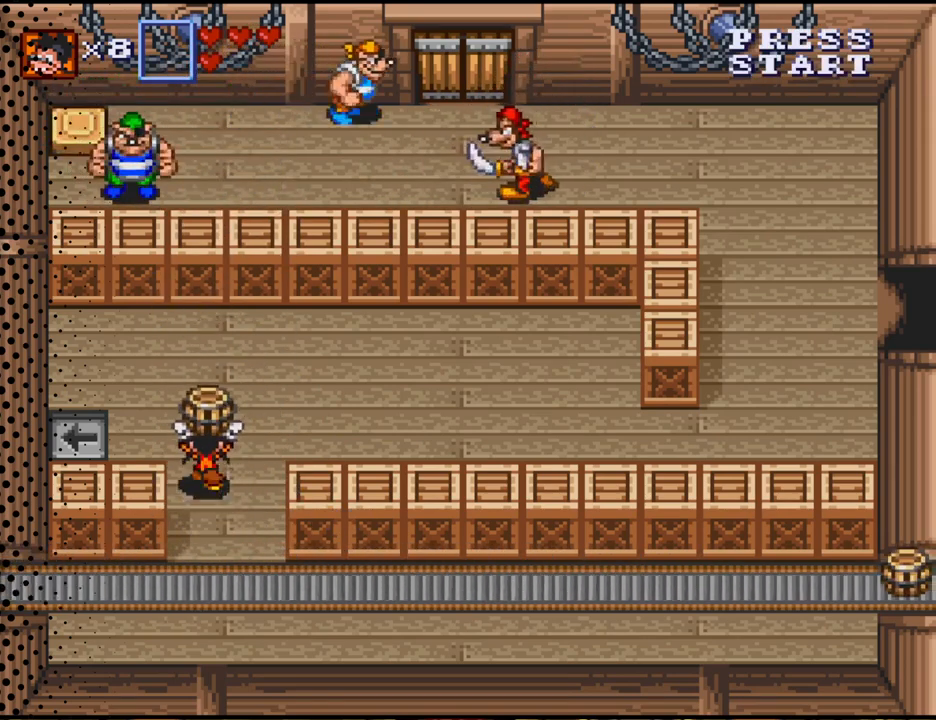
{"buttons": ["B", "DPAD_UP"], "events": [[67, "DPAD_LEFT", "down"], [400, "DPAD_LEFT", "up"], [500, "B", "down"]]}
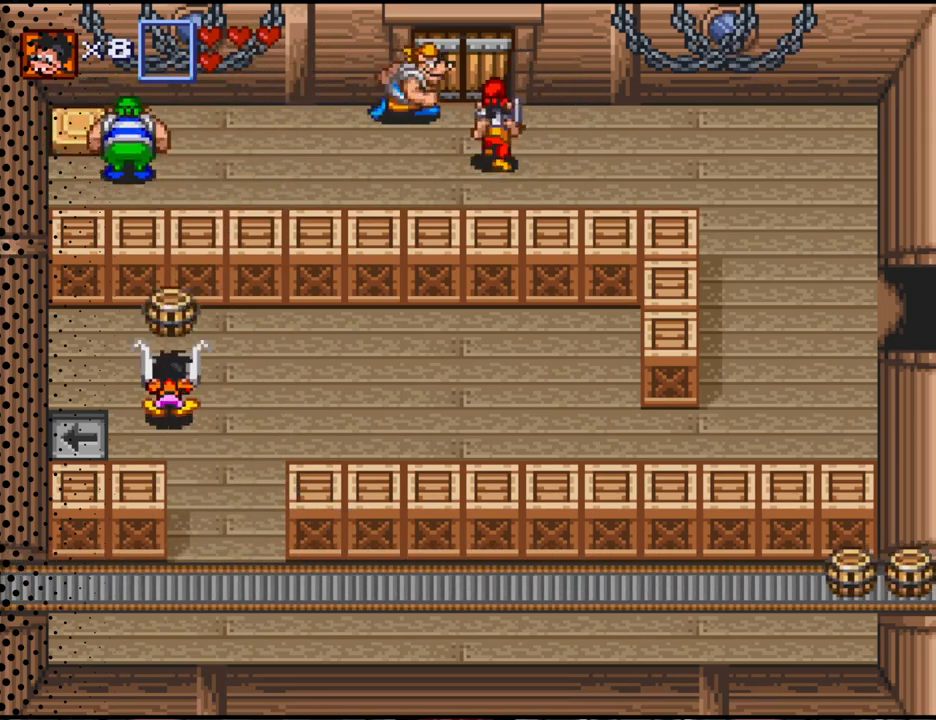
{"buttons": ["DPAD_DOWN", "DPAD_RIGHT"], "events": [[100, "DPAD_UP", "up"], [133, "B", "up"], [433, "DPAD_RIGHT", "down"], [500, "DPAD_DOWN", "down"]]}
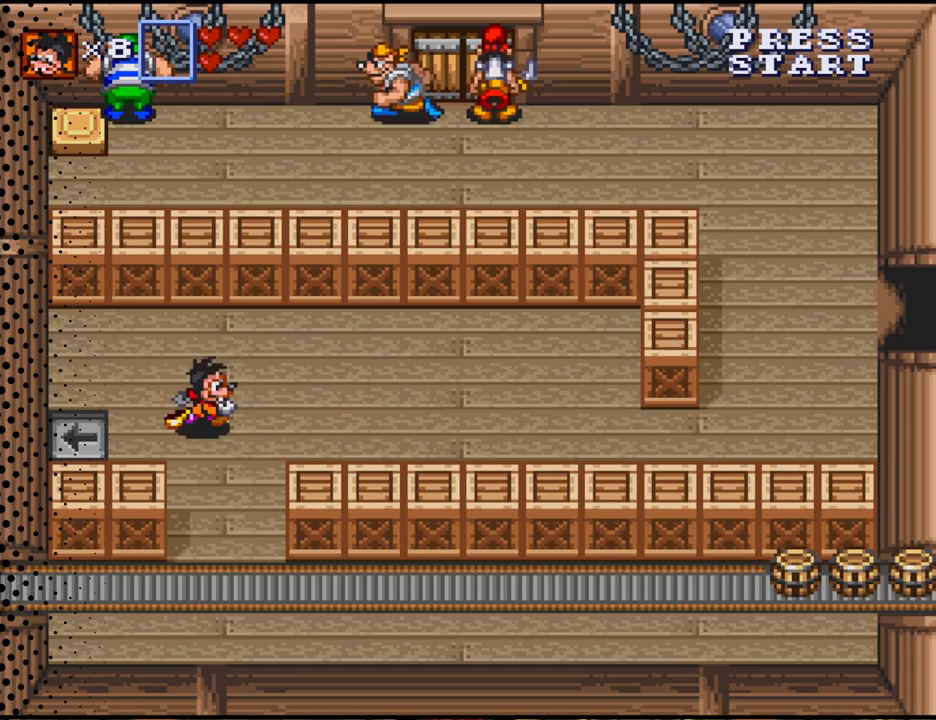
{"buttons": [], "events": [[300, "DPAD_RIGHT", "up"], [500, "DPAD_DOWN", "up"]]}
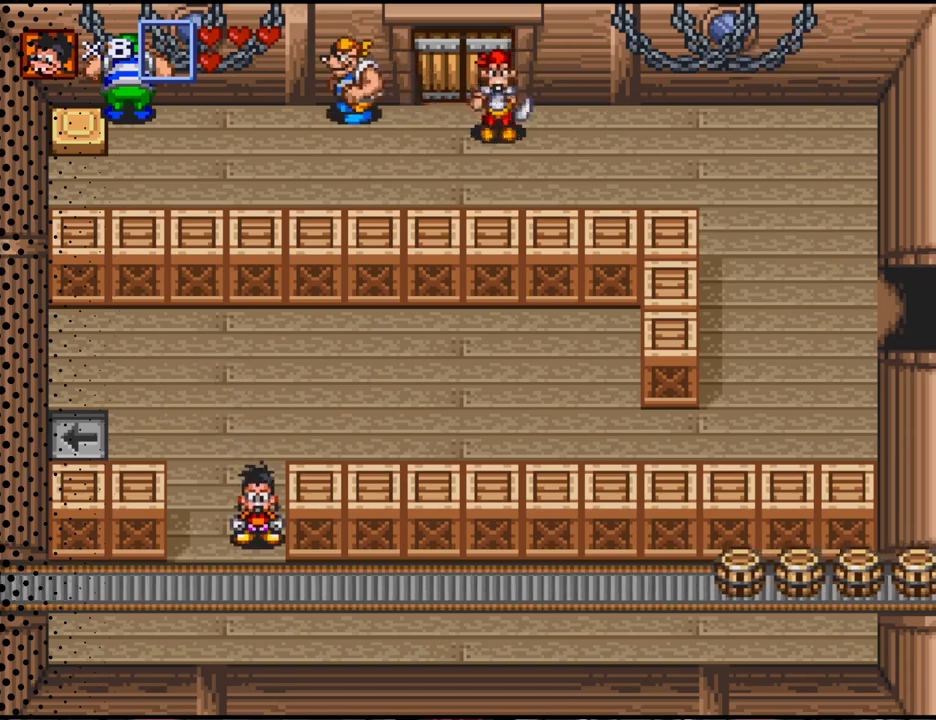
{"buttons": ["DPAD_DOWN"], "events": [[367, "DPAD_DOWN", "down"]]}
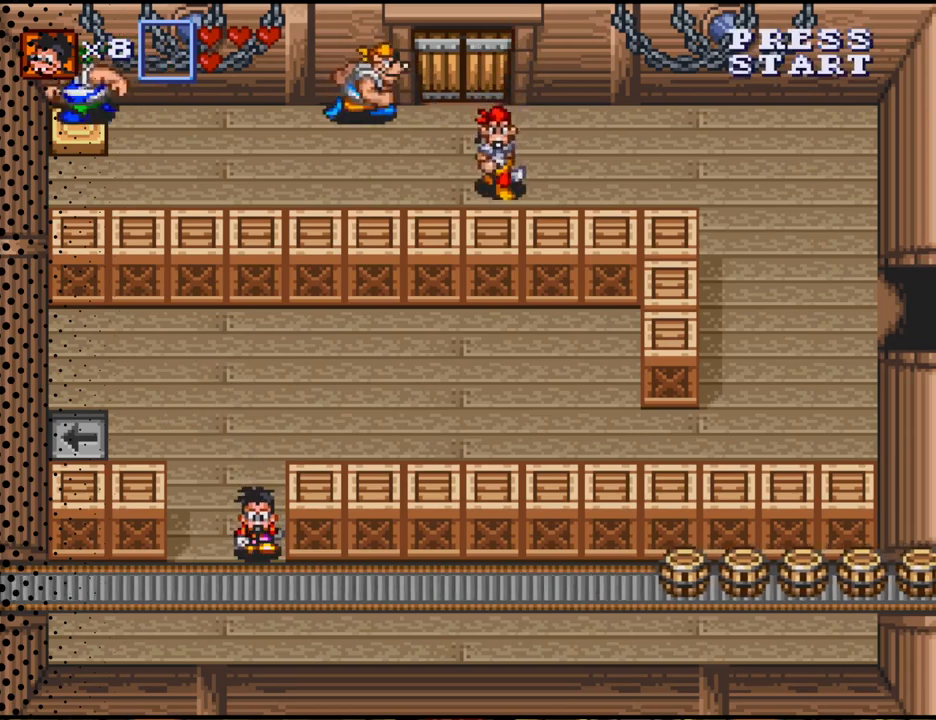
{"buttons": [], "events": [[67, "DPAD_DOWN", "up"]]}
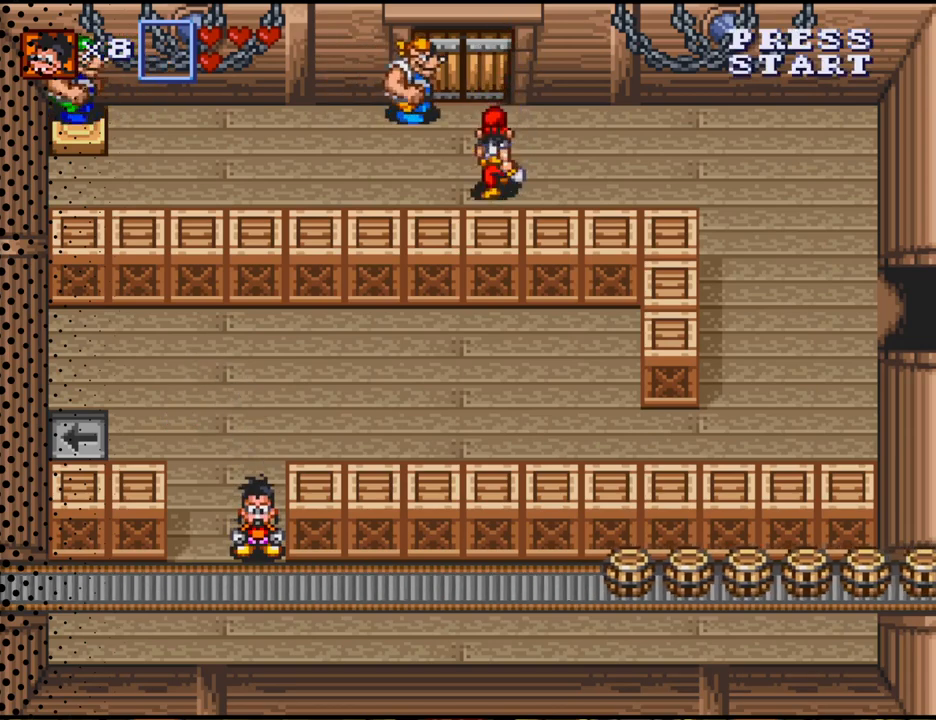
{"buttons": [], "events": []}
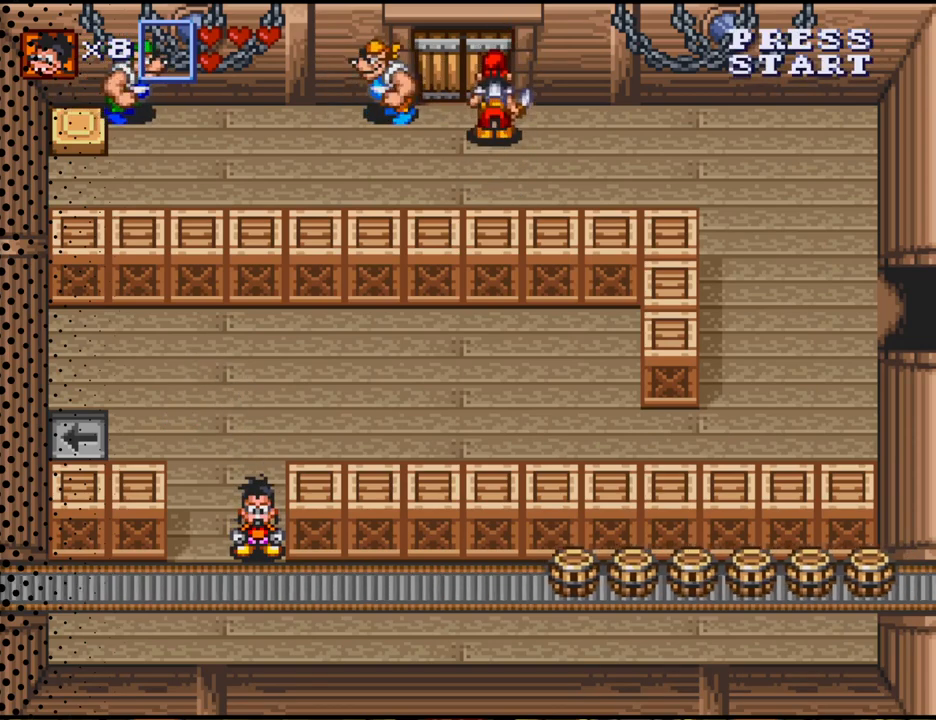
{"buttons": [], "events": []}
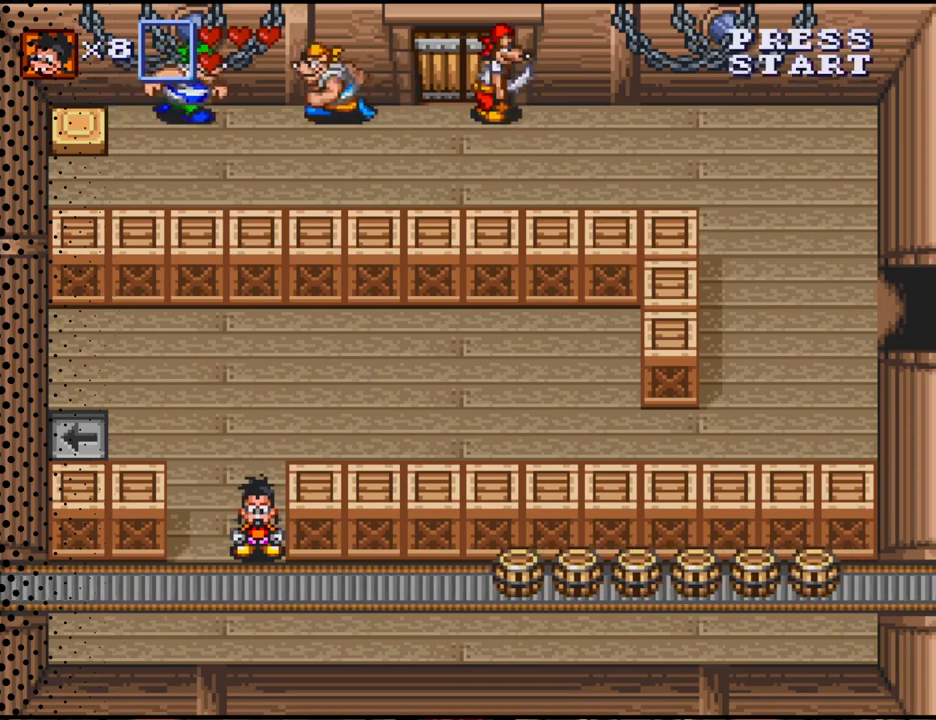
{"buttons": [], "events": []}
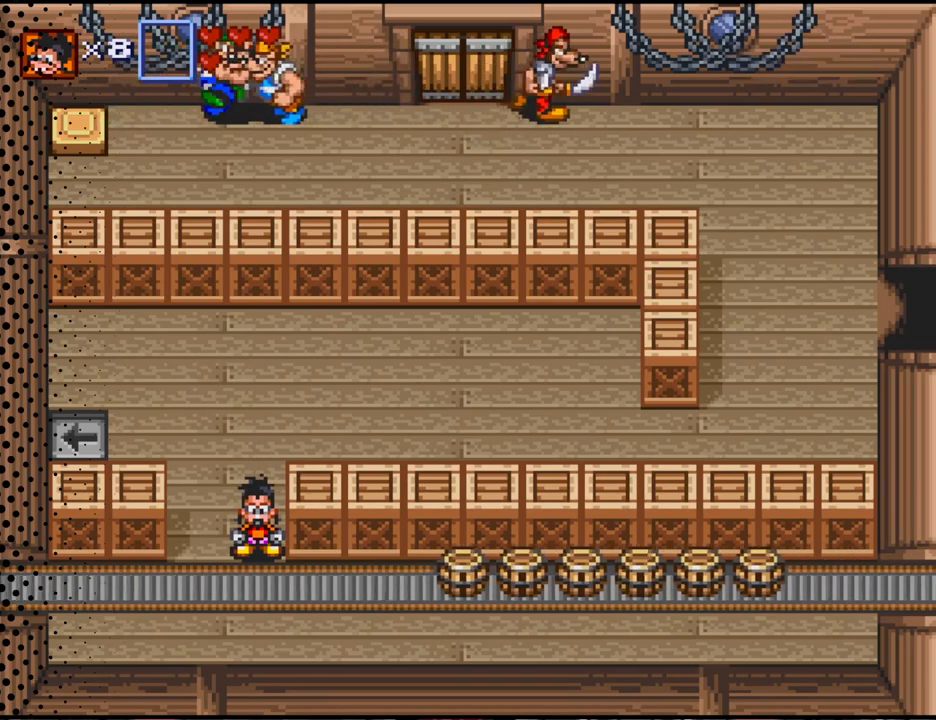
{"buttons": [], "events": []}
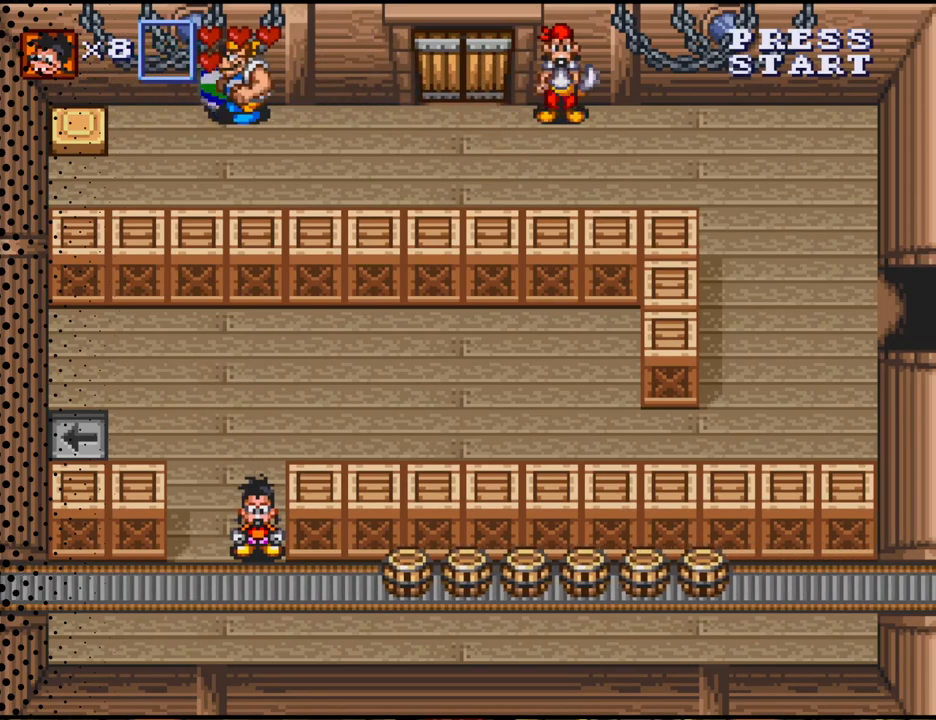
{"buttons": [], "events": []}
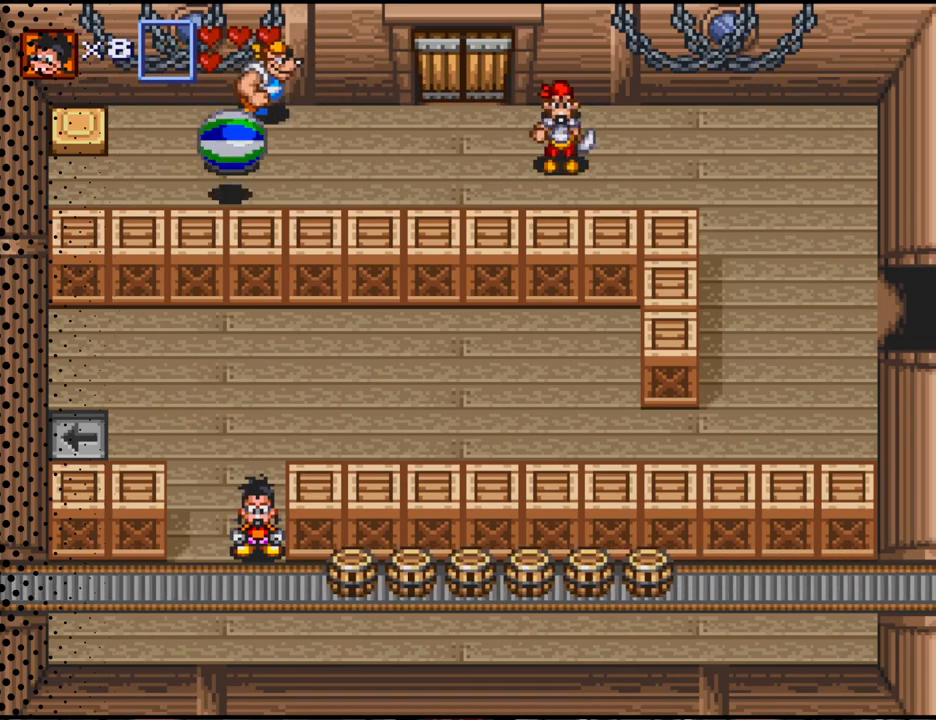
{"buttons": [], "events": []}
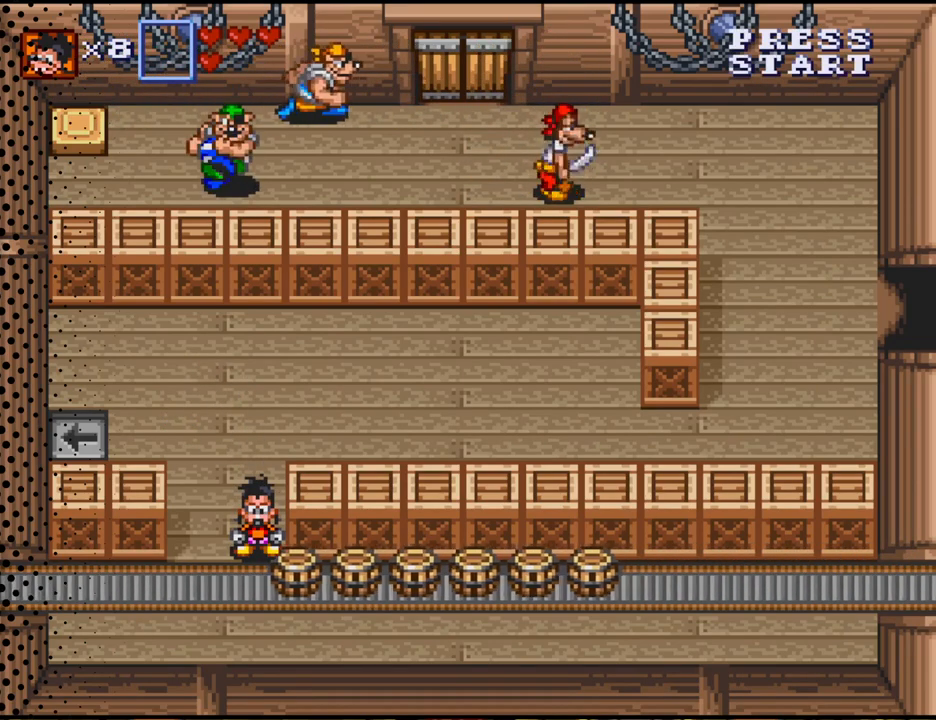
{"buttons": ["B", "DPAD_UP"], "events": [[167, "B", "down"], [333, "B", "up"], [367, "DPAD_UP", "down"], [500, "B", "down"]]}
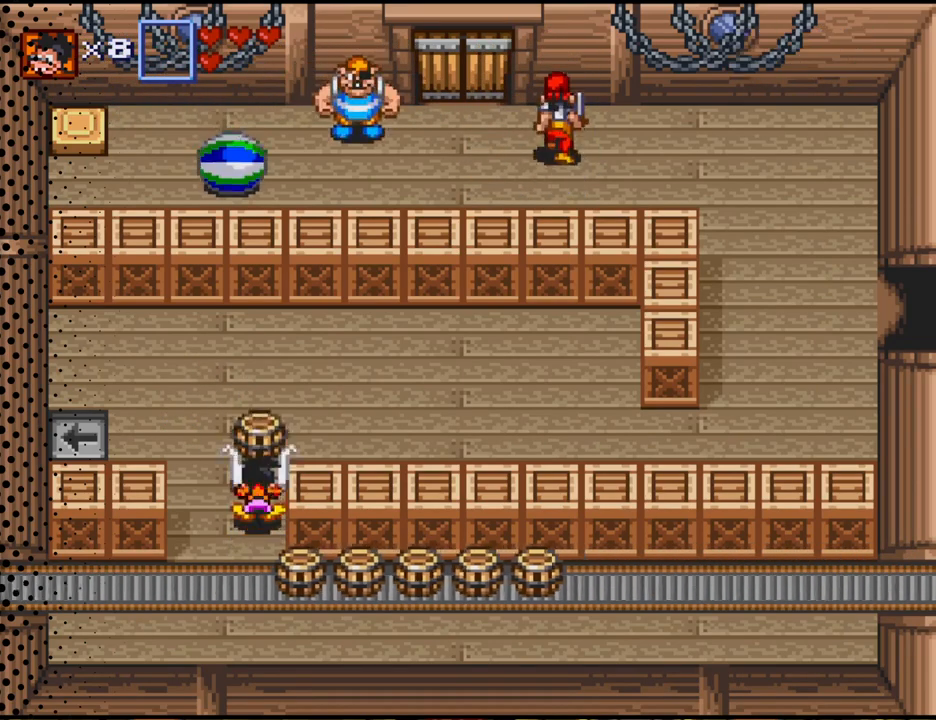
{"buttons": ["B"], "events": [[67, "DPAD_UP", "up"], [167, "B", "up"], [167, "DPAD_DOWN", "down"], [433, "B", "down"], [433, "DPAD_DOWN", "up"]]}
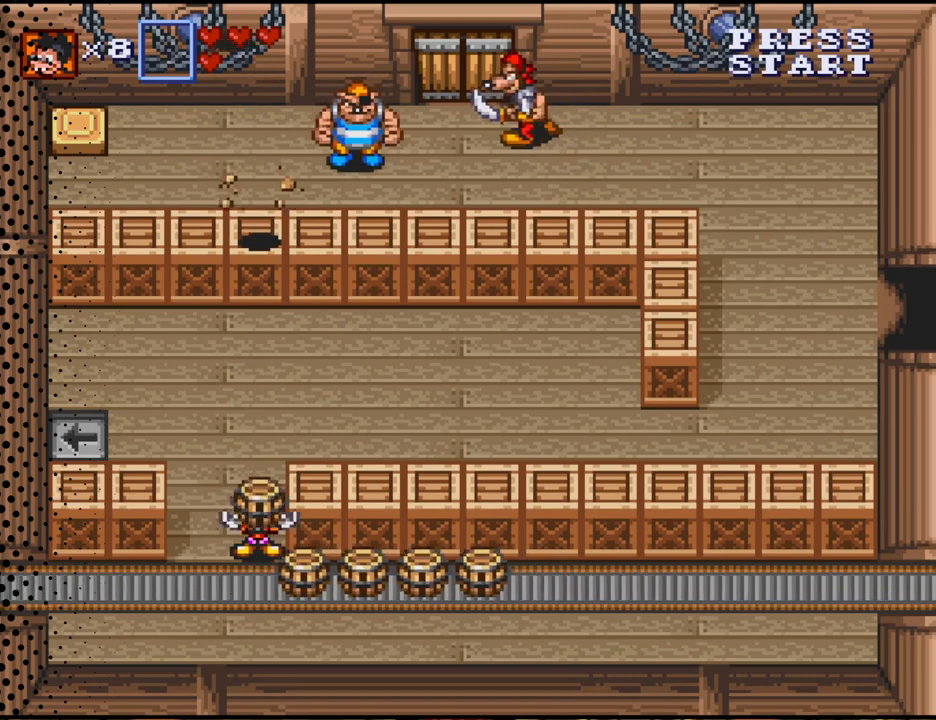
{"buttons": ["DPAD_DOWN"], "events": [[67, "B", "up"], [67, "DPAD_UP", "down"], [200, "B", "down"], [233, "DPAD_UP", "up"], [367, "B", "up"], [367, "DPAD_DOWN", "down"]]}
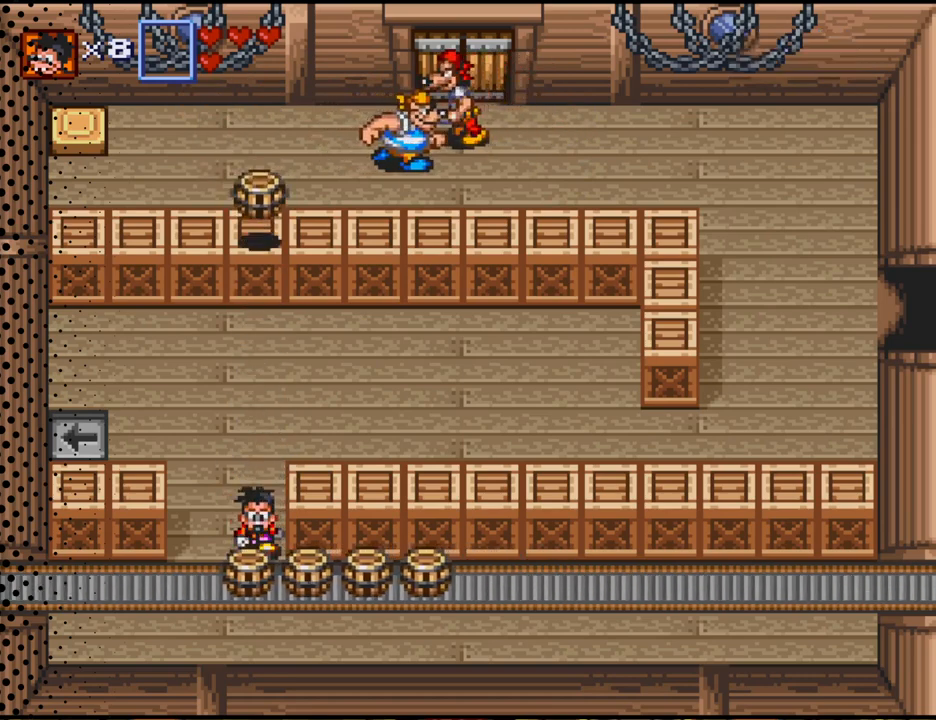
{"buttons": ["B"], "events": [[100, "B", "down"], [100, "DPAD_DOWN", "up"], [200, "DPAD_UP", "down"], [233, "B", "up"], [433, "B", "down"], [433, "DPAD_UP", "up"]]}
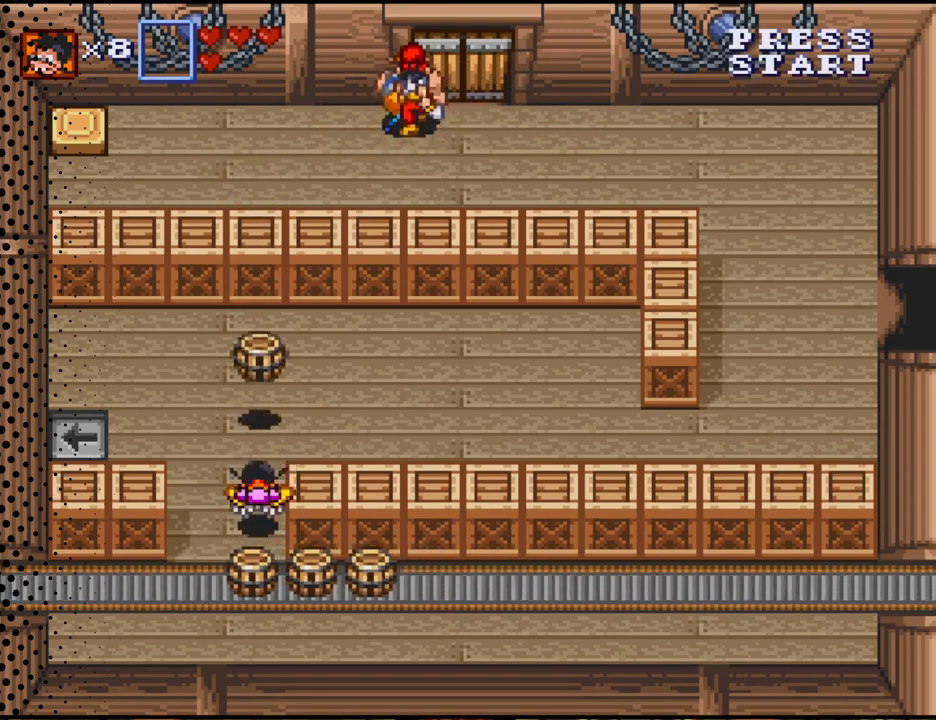
{"buttons": ["DPAD_UP"], "events": [[67, "DPAD_DOWN", "down"], [100, "B", "up"], [300, "B", "down"], [333, "DPAD_DOWN", "up"], [433, "DPAD_UP", "down"], [467, "B", "up"]]}
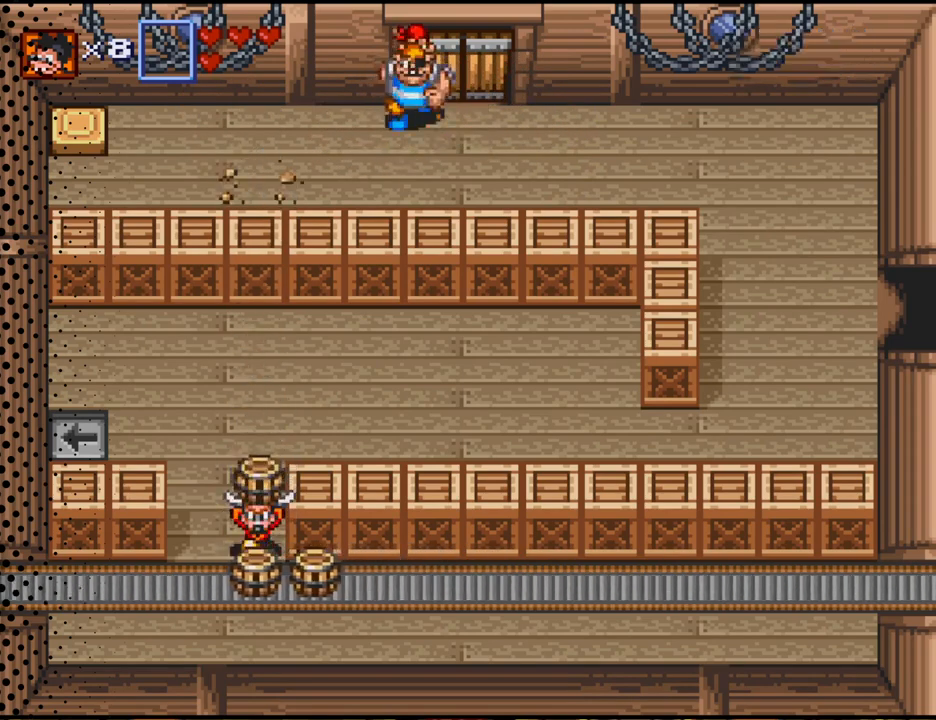
{"buttons": ["DPAD_DOWN"], "events": [[133, "B", "down"], [200, "DPAD_UP", "up"], [300, "B", "up"], [300, "DPAD_DOWN", "down"]]}
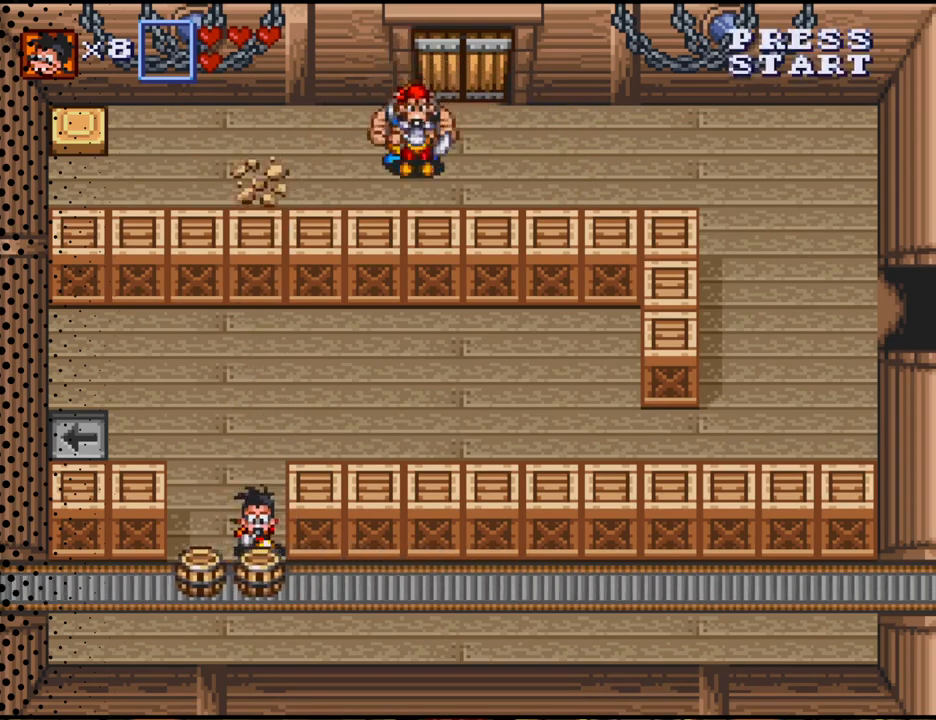
{"buttons": ["DPAD_UP"], "events": [[33, "B", "down"], [67, "DPAD_DOWN", "up"], [200, "B", "up"], [200, "DPAD_UP", "down"]]}
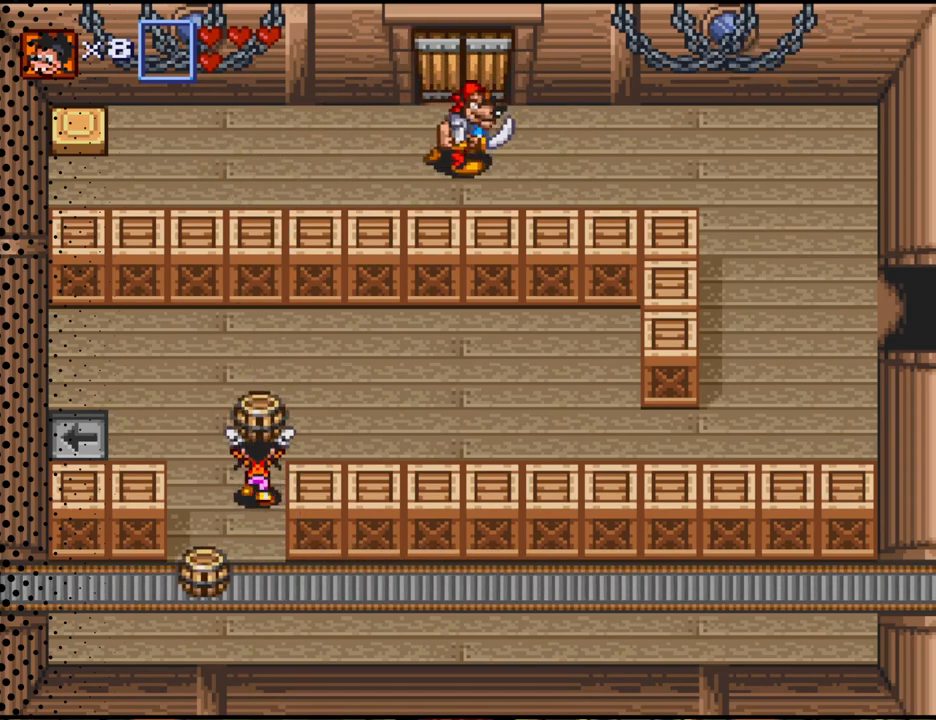
{"buttons": ["DPAD_RIGHT"], "events": [[267, "DPAD_RIGHT", "down"], [400, "DPAD_UP", "up"]]}
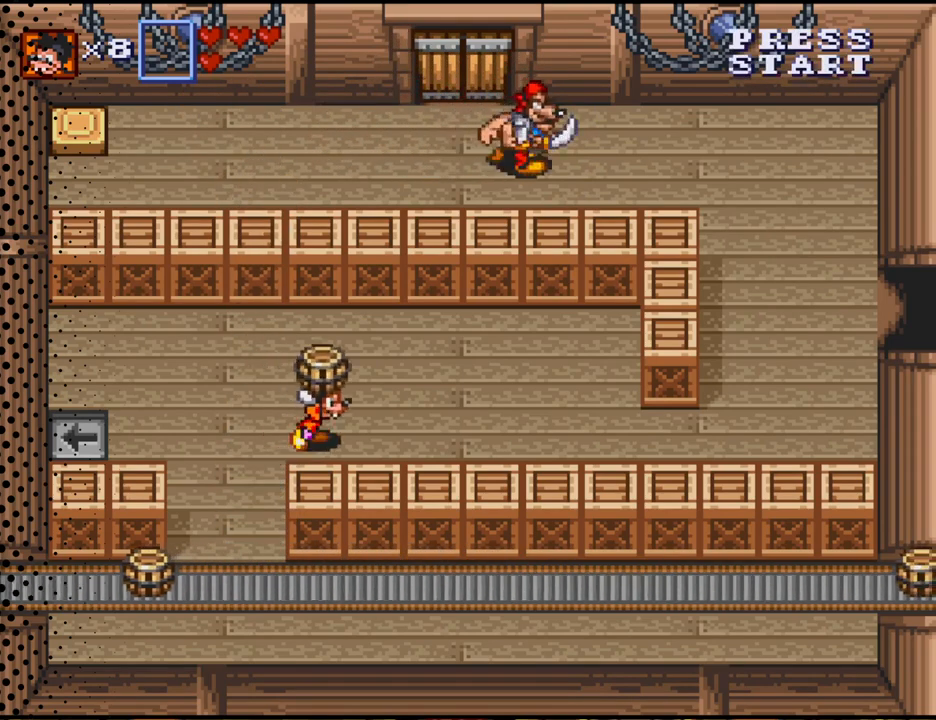
{"buttons": ["DPAD_RIGHT"], "events": []}
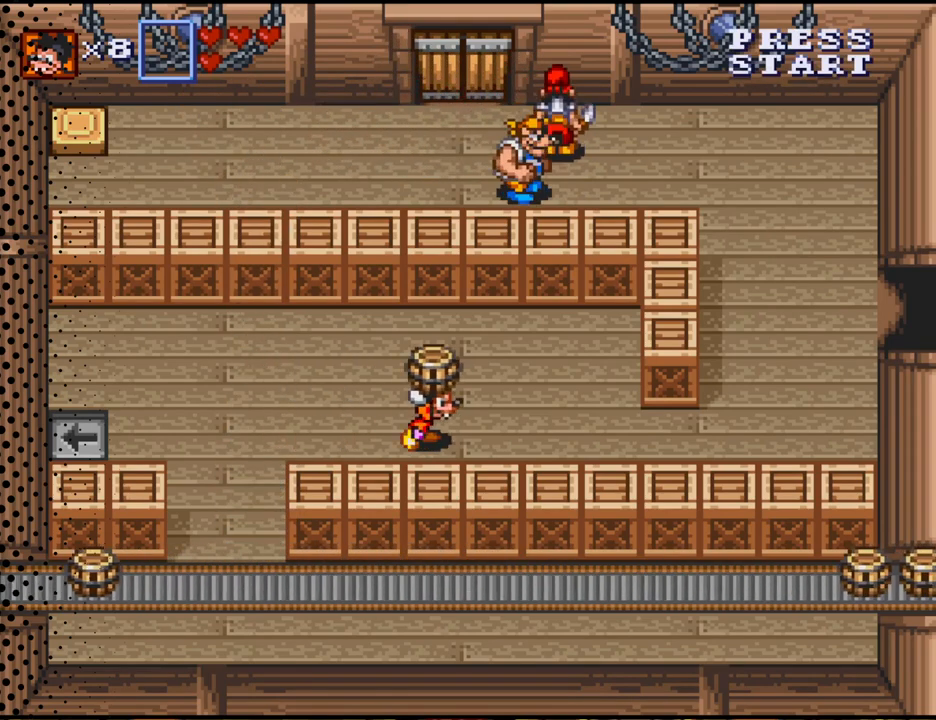
{"buttons": ["B", "DPAD_UP"], "events": [[400, "DPAD_UP", "down"], [433, "DPAD_RIGHT", "up"], [500, "B", "down"]]}
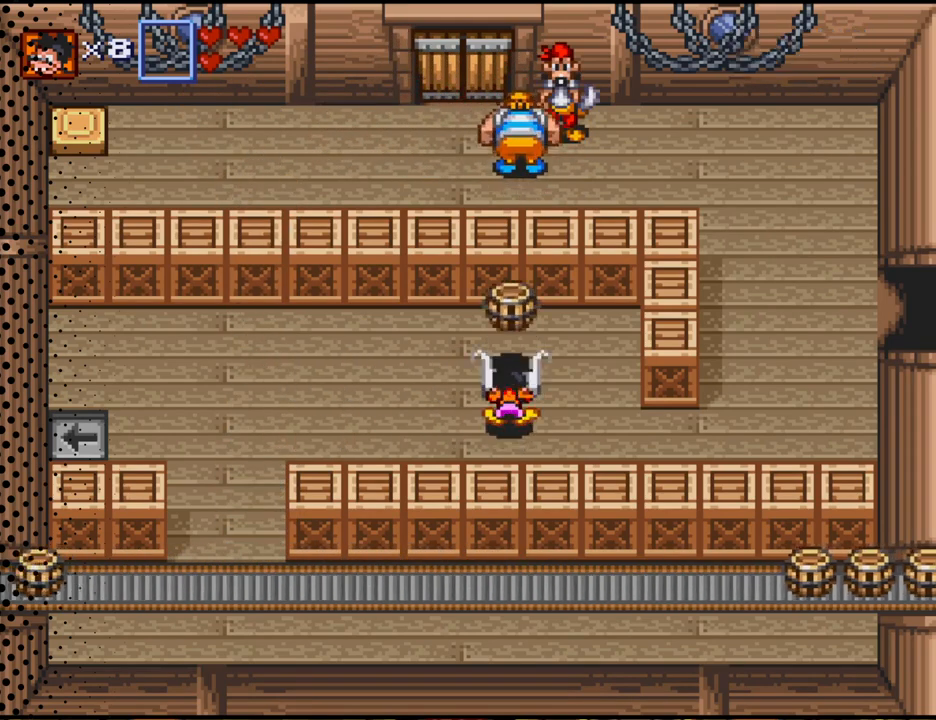
{"buttons": ["DPAD_LEFT"], "events": [[133, "DPAD_UP", "up"], [167, "B", "up"], [267, "DPAD_LEFT", "down"]]}
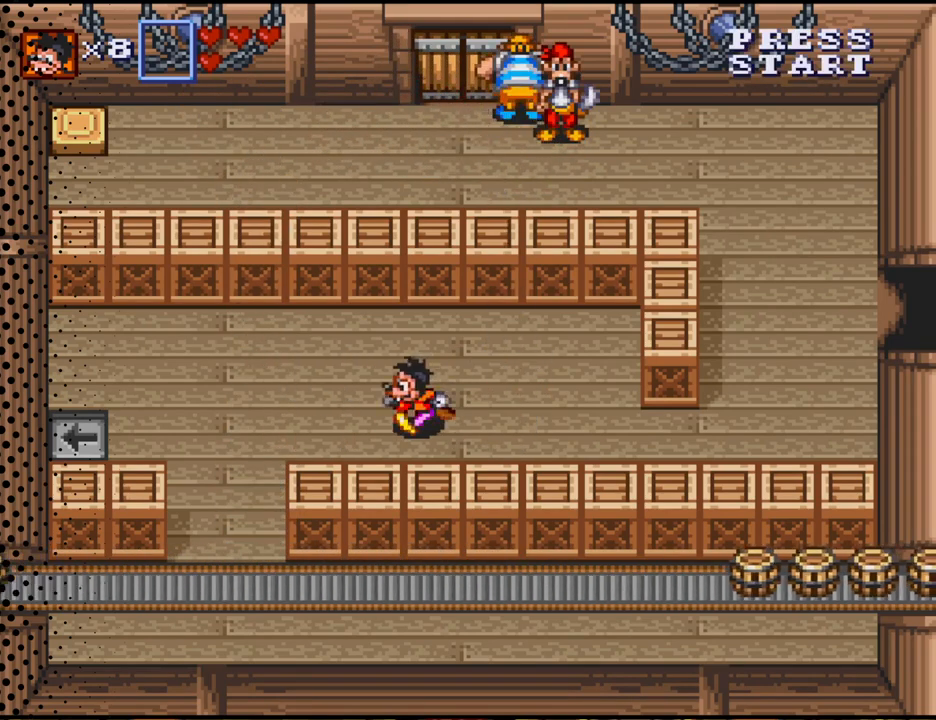
{"buttons": ["DPAD_DOWN"], "events": [[433, "DPAD_DOWN", "down"], [500, "DPAD_LEFT", "up"]]}
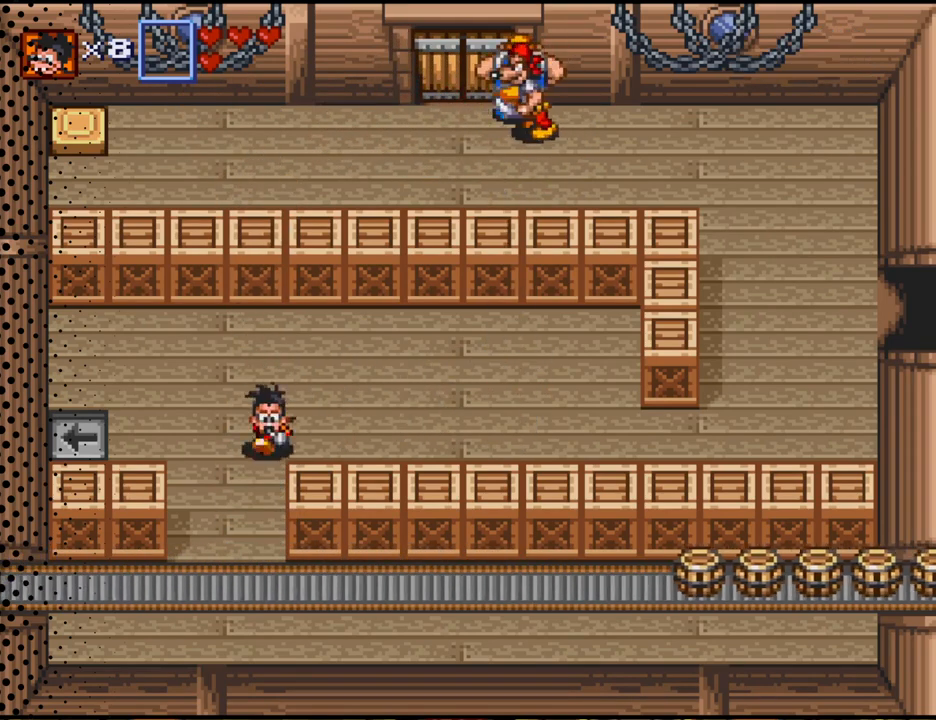
{"buttons": ["DPAD_DOWN"], "events": []}
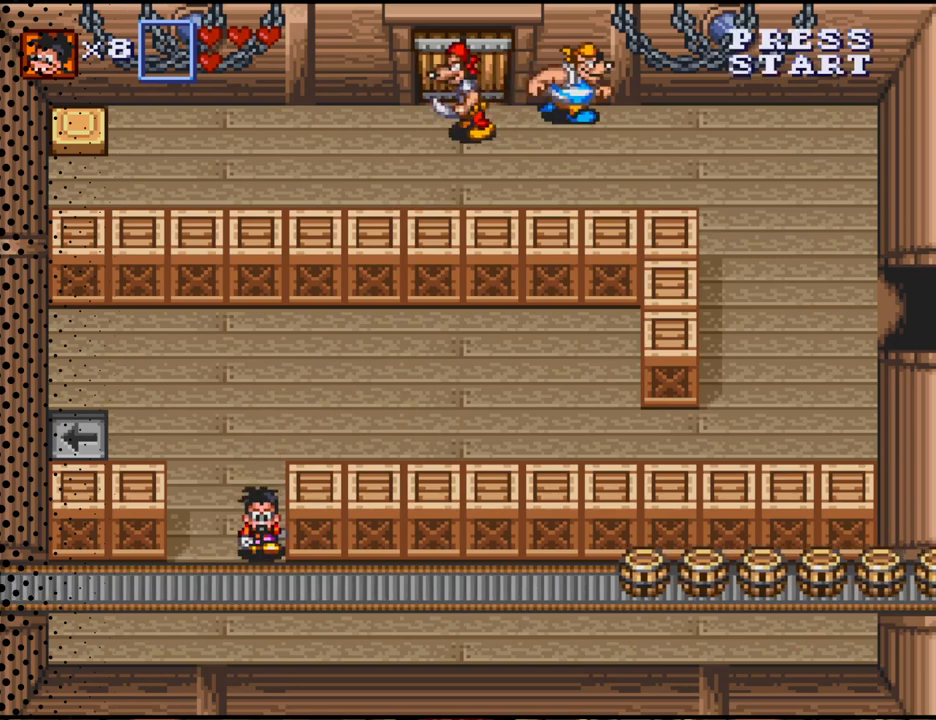
{"buttons": ["DPAD_UP"], "events": [[133, "DPAD_DOWN", "up"], [200, "DPAD_LEFT", "down"], [267, "DPAD_LEFT", "up"], [267, "DPAD_UP", "down"], [433, "DPAD_RIGHT", "down"], [500, "DPAD_RIGHT", "up"]]}
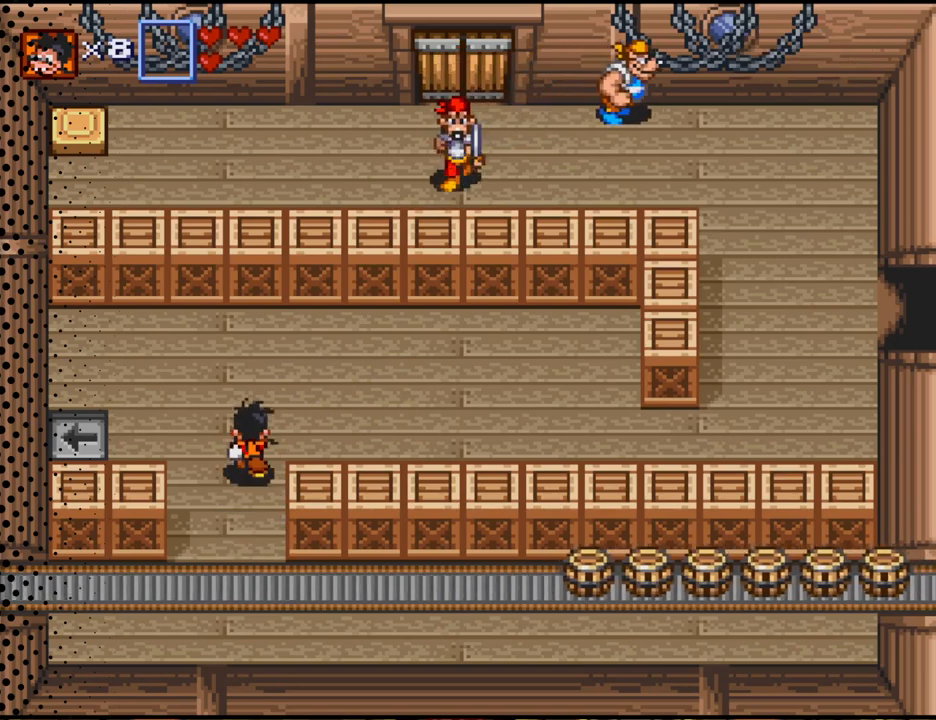
{"buttons": ["DPAD_UP"], "events": []}
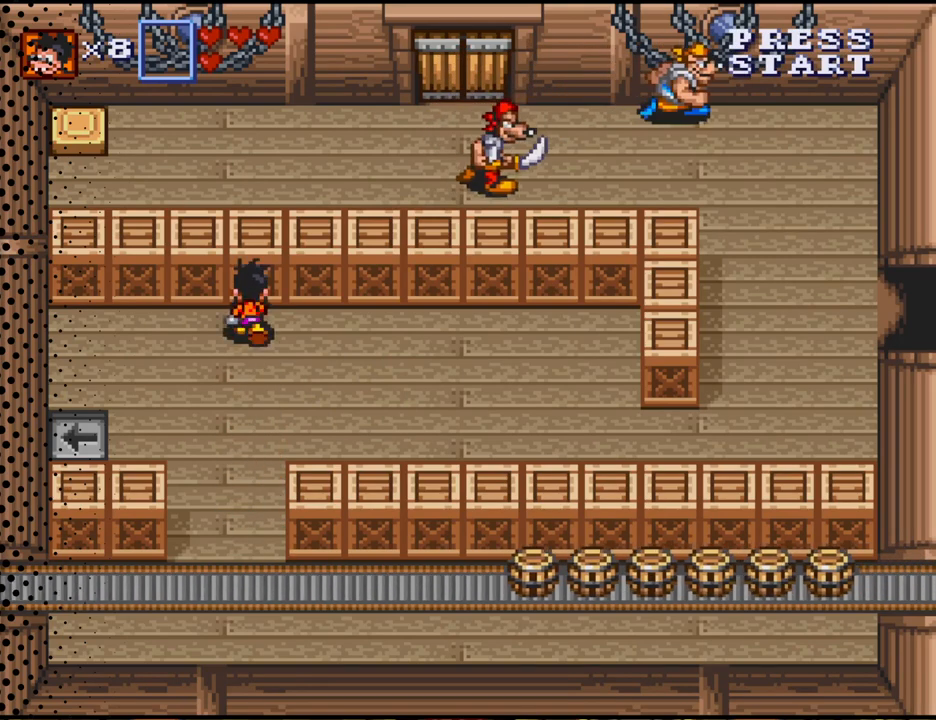
{"buttons": ["DPAD_RIGHT"], "events": [[267, "DPAD_RIGHT", "down"], [333, "DPAD_UP", "up"]]}
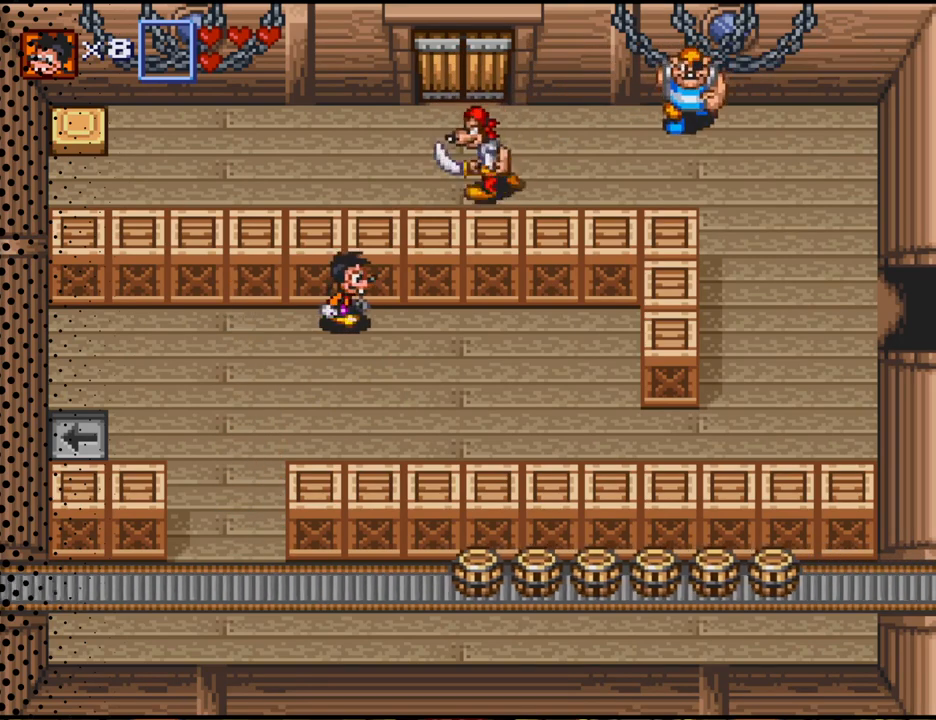
{"buttons": ["DPAD_LEFT"], "events": [[267, "DPAD_RIGHT", "up"], [467, "DPAD_LEFT", "down"]]}